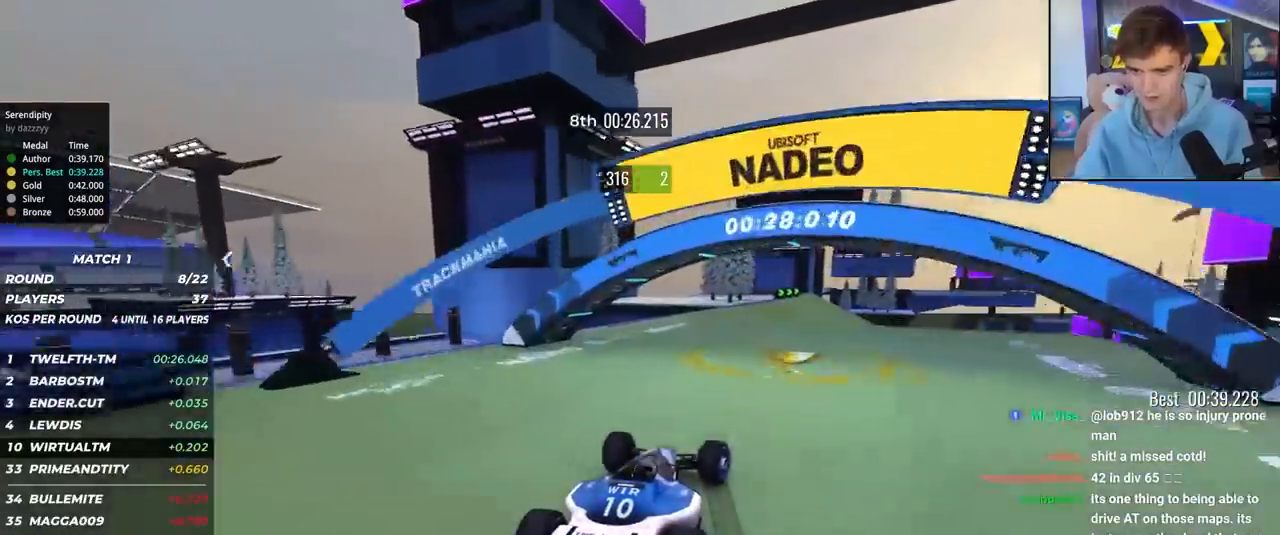
Gameplay with keyboard; each line is a JSON object with the keys held at the frame after it. "events" lists presses ("down") and releases ("up") of "brake", "down", "left", "right" and "up" between this image and that frame as [ms after this image, input, new state], when the widget could be followed in between. No other keys are recorded. Mouse input is not recorded. Key names are as the overlay labels them; some are game actions (e.g. jump) rather than physical keys.
{"keys": ["right", "up"], "events": []}
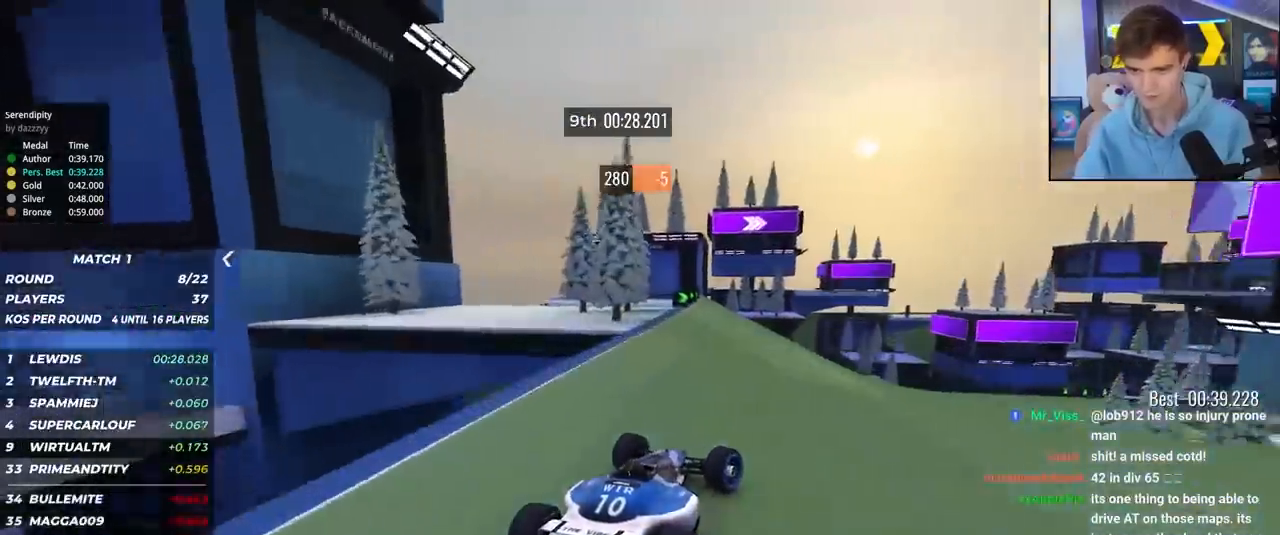
{"keys": ["up"], "events": [[383, "right", "up"]]}
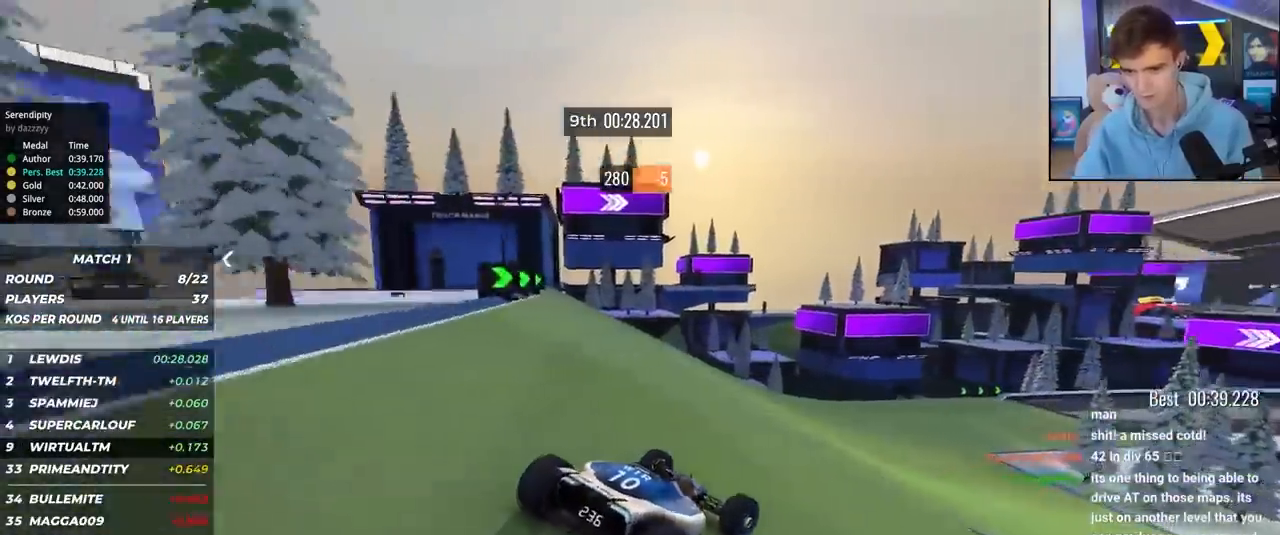
{"keys": ["right", "up"], "events": [[33, "right", "down"], [117, "right", "up"], [217, "right", "down"]]}
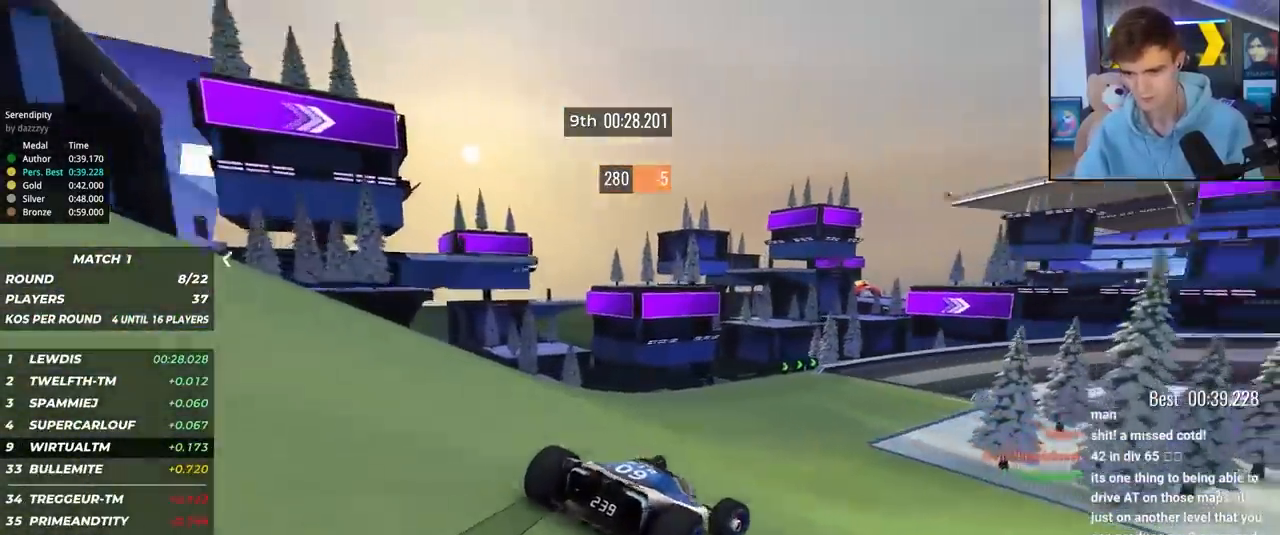
{"keys": ["right", "up"], "events": [[233, "right", "up"], [333, "right", "down"]]}
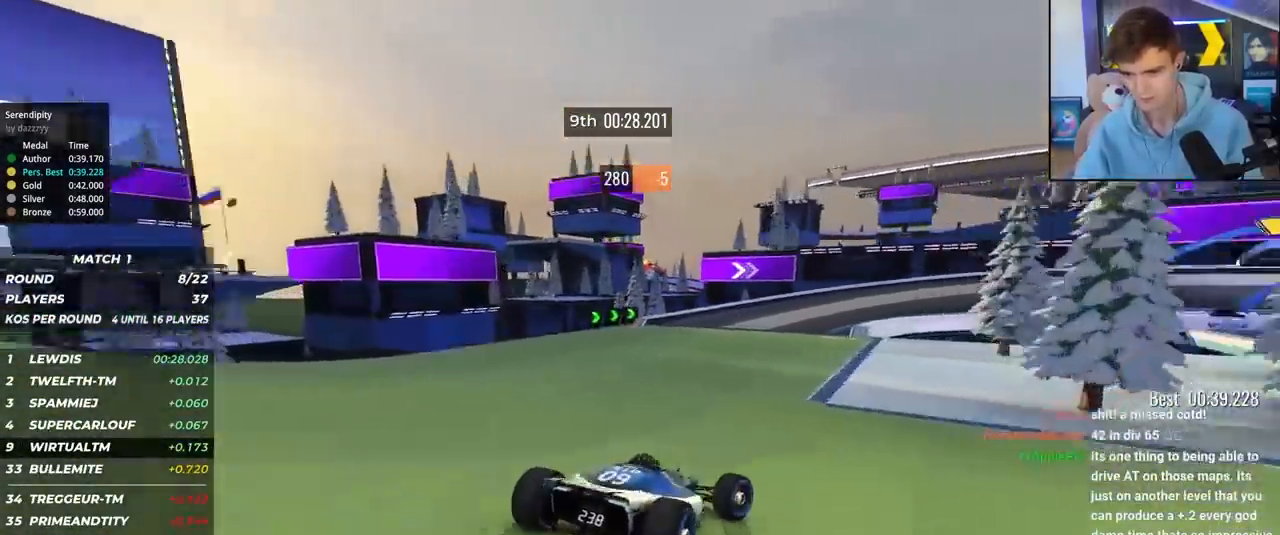
{"keys": ["right", "up"], "events": [[17, "right", "up"], [300, "right", "down"], [433, "right", "up"], [483, "right", "down"]]}
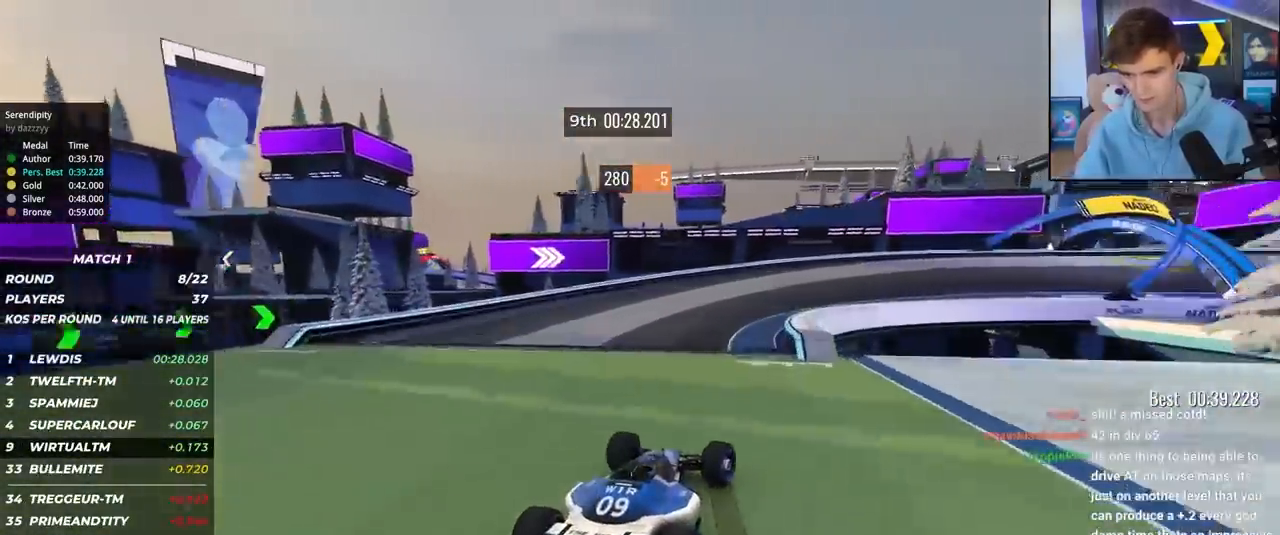
{"keys": ["right", "up"], "events": [[117, "right", "up"], [167, "right", "down"], [450, "right", "up"], [500, "right", "down"]]}
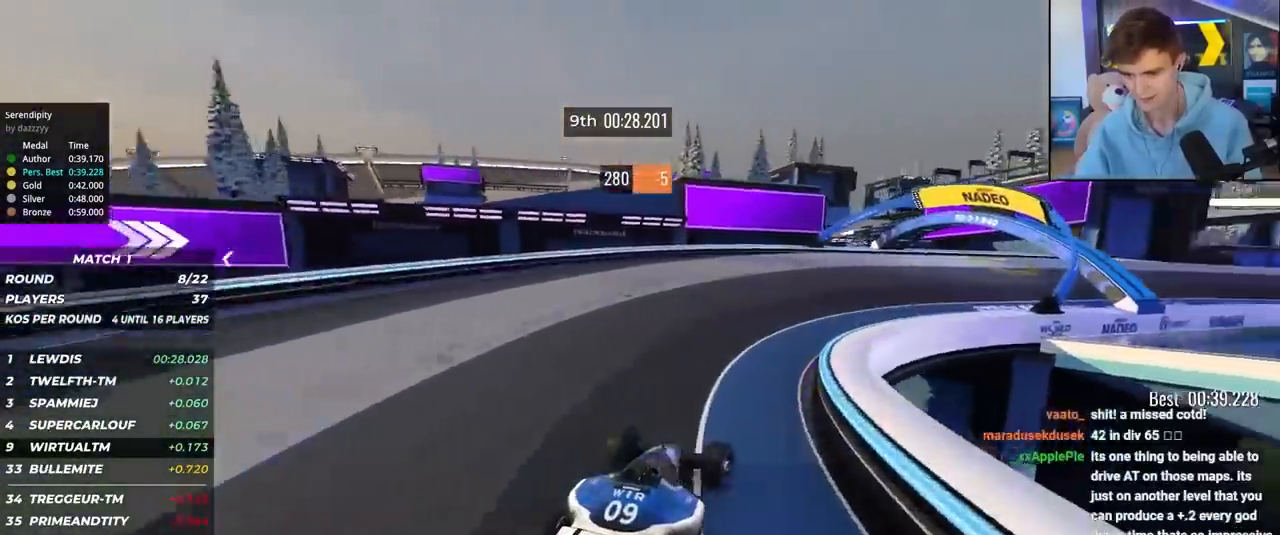
{"keys": ["right", "up"], "events": []}
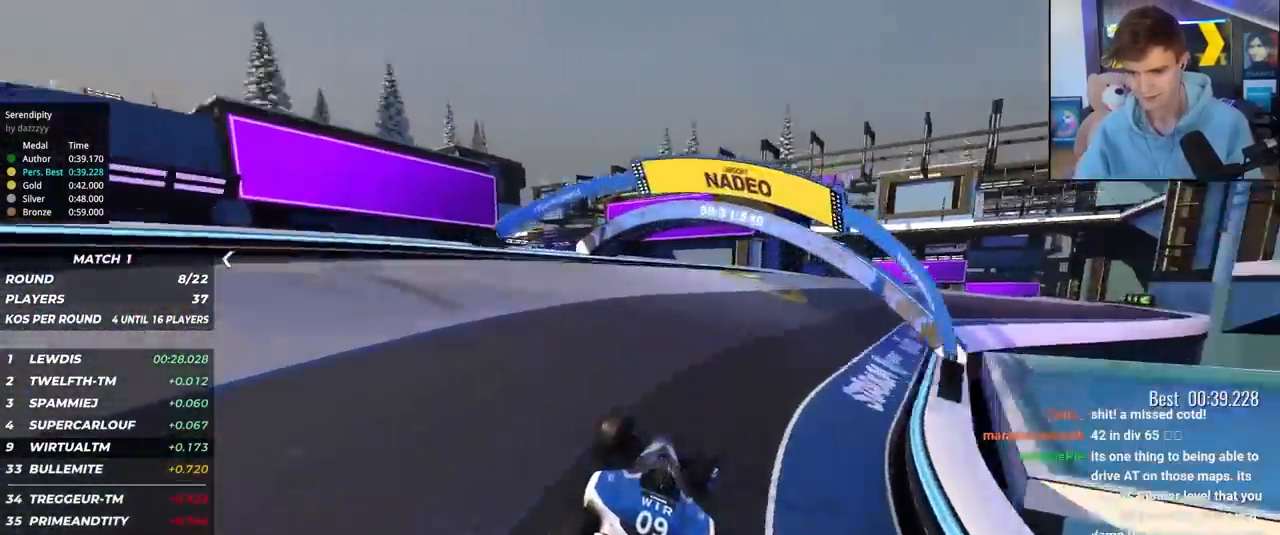
{"keys": ["right", "up"], "events": [[200, "right", "up"], [400, "right", "down"]]}
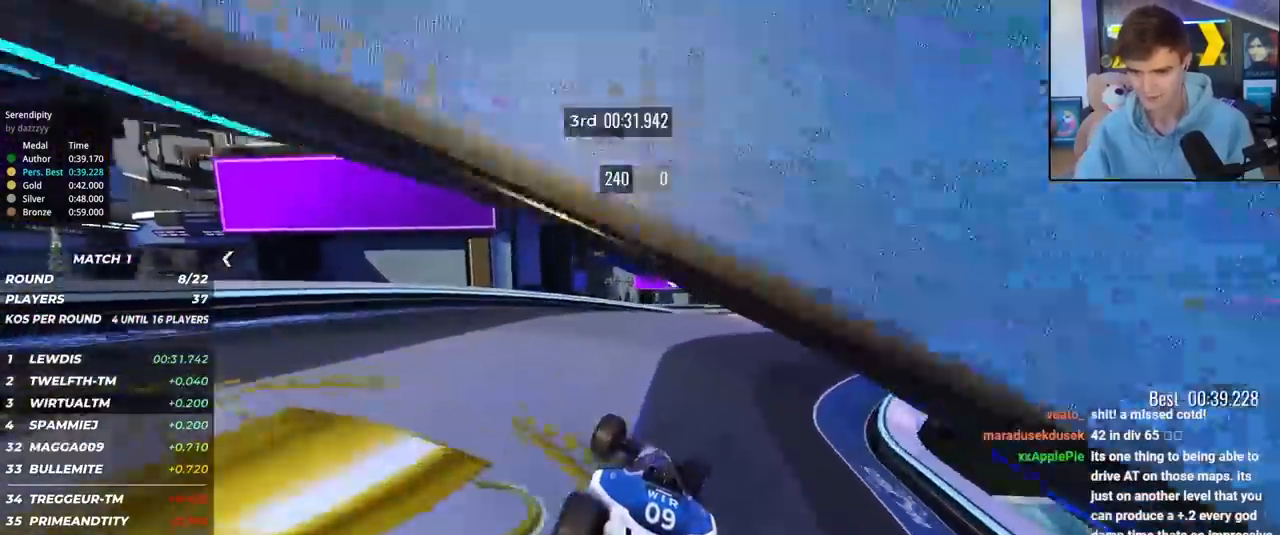
{"keys": ["left", "up"], "events": [[450, "left", "down"], [450, "right", "up"]]}
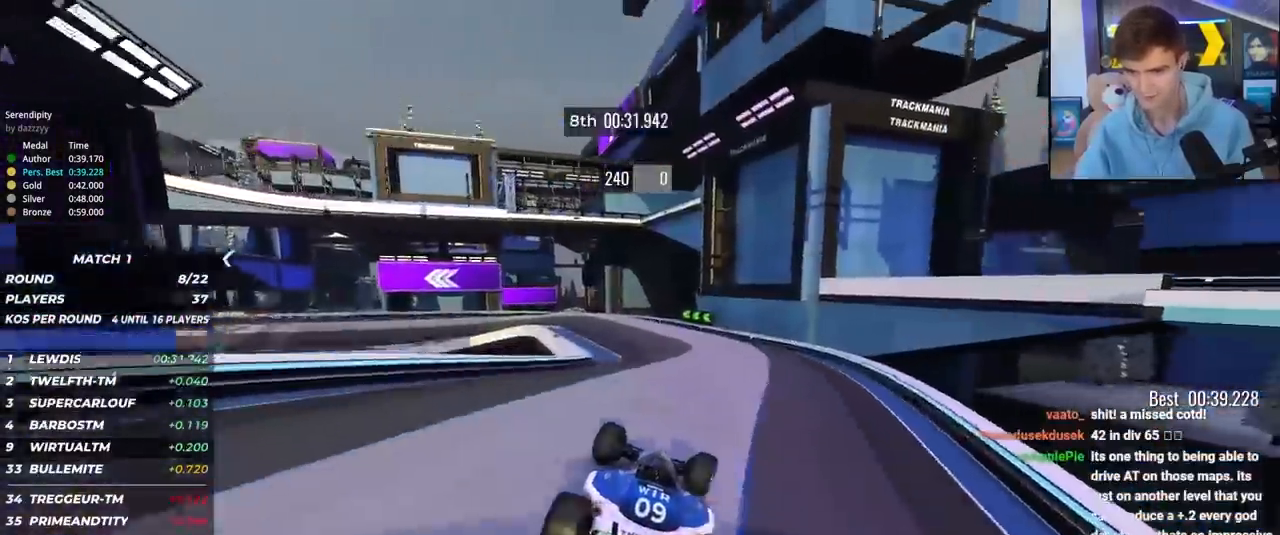
{"keys": ["brake", "left", "up"], "events": [[417, "brake", "down"]]}
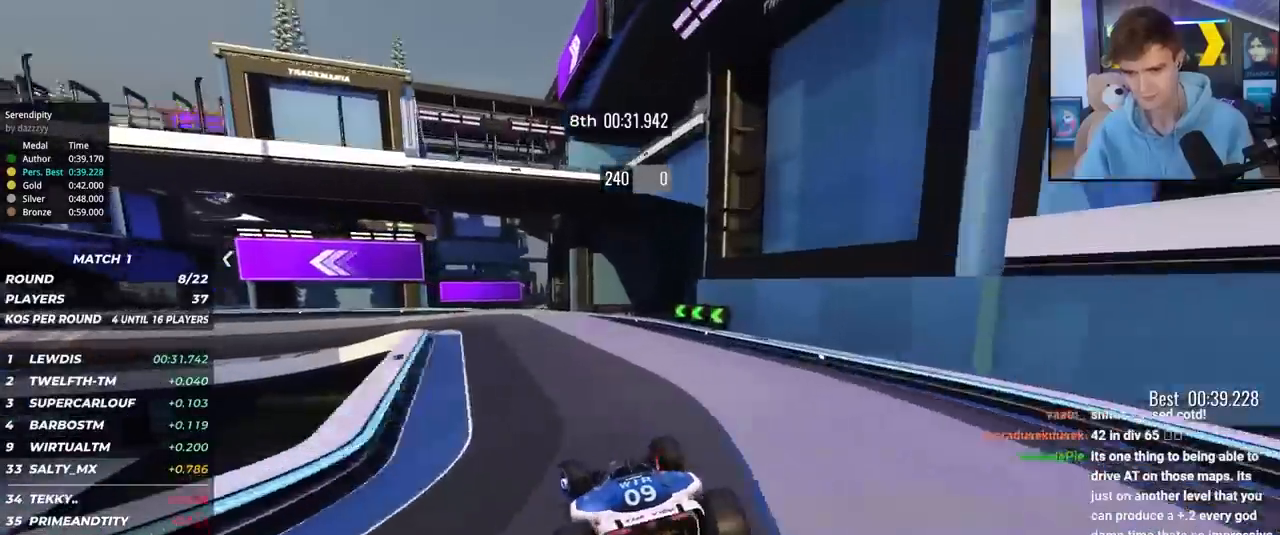
{"keys": ["brake", "left", "up"], "events": [[200, "brake", "up"], [483, "brake", "down"]]}
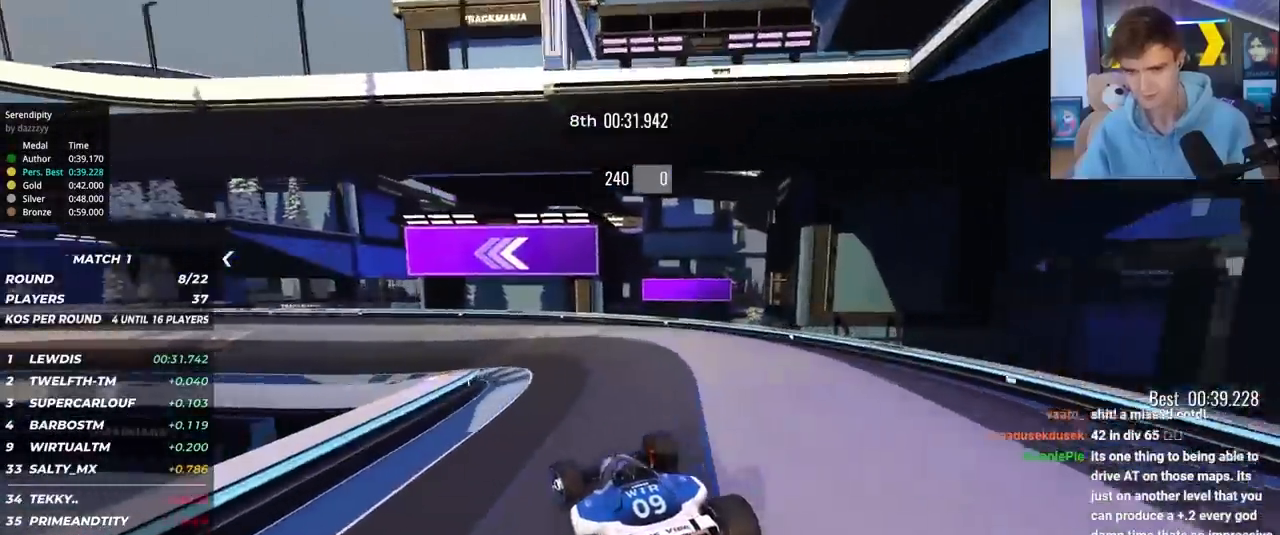
{"keys": ["left", "up"], "events": [[117, "brake", "up"], [267, "brake", "down"], [367, "brake", "up"]]}
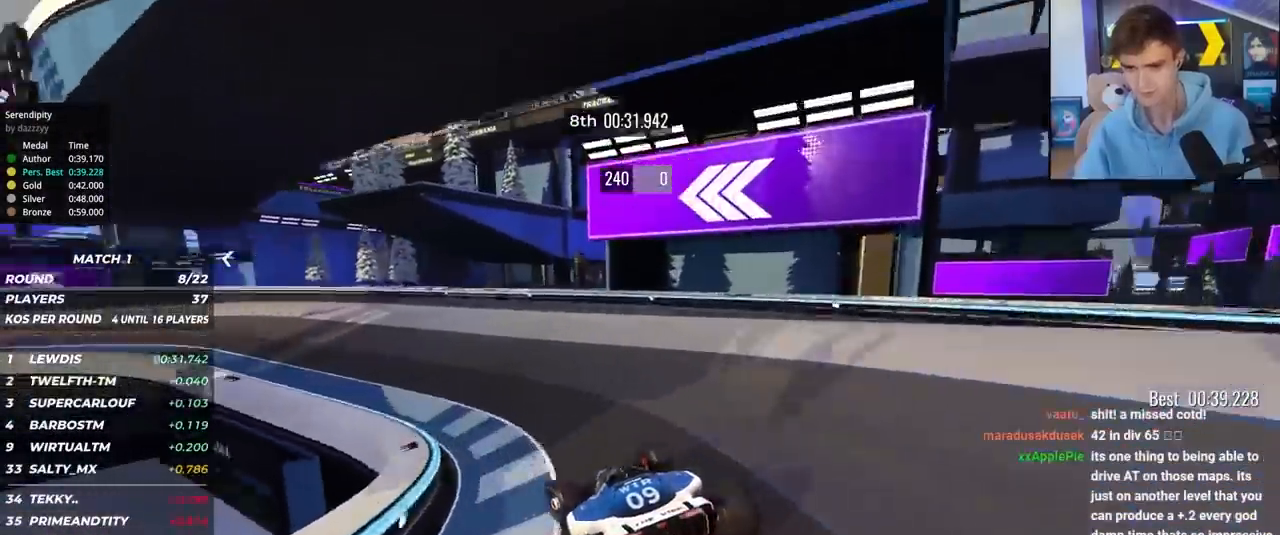
{"keys": ["left", "up"], "events": []}
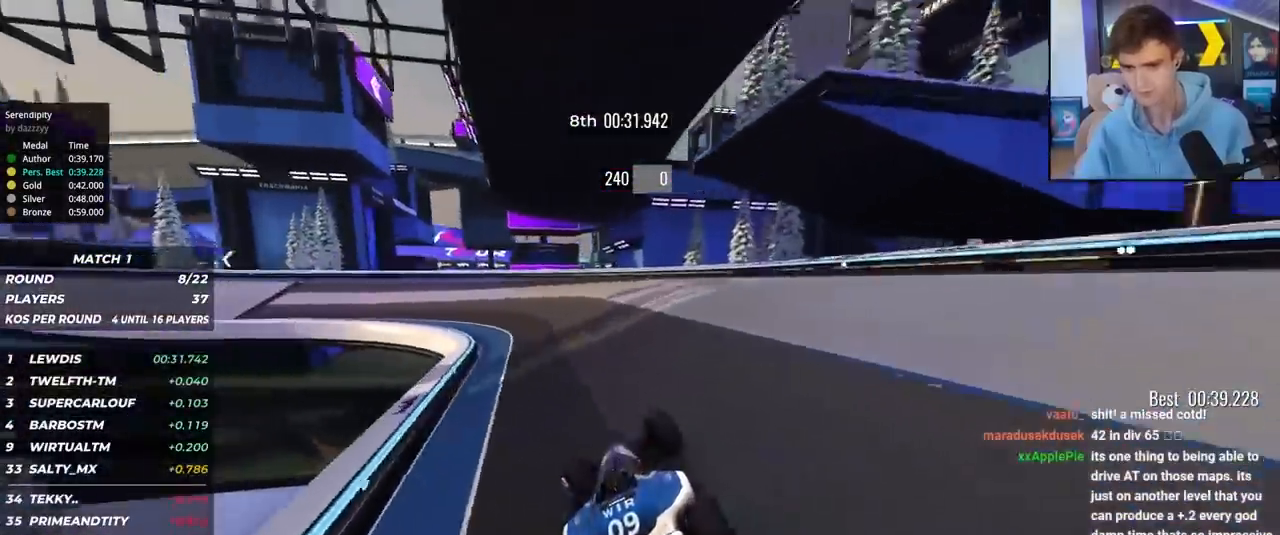
{"keys": ["left", "up"], "events": [[117, "left", "up"], [167, "brake", "down"], [167, "left", "down"], [400, "brake", "up"]]}
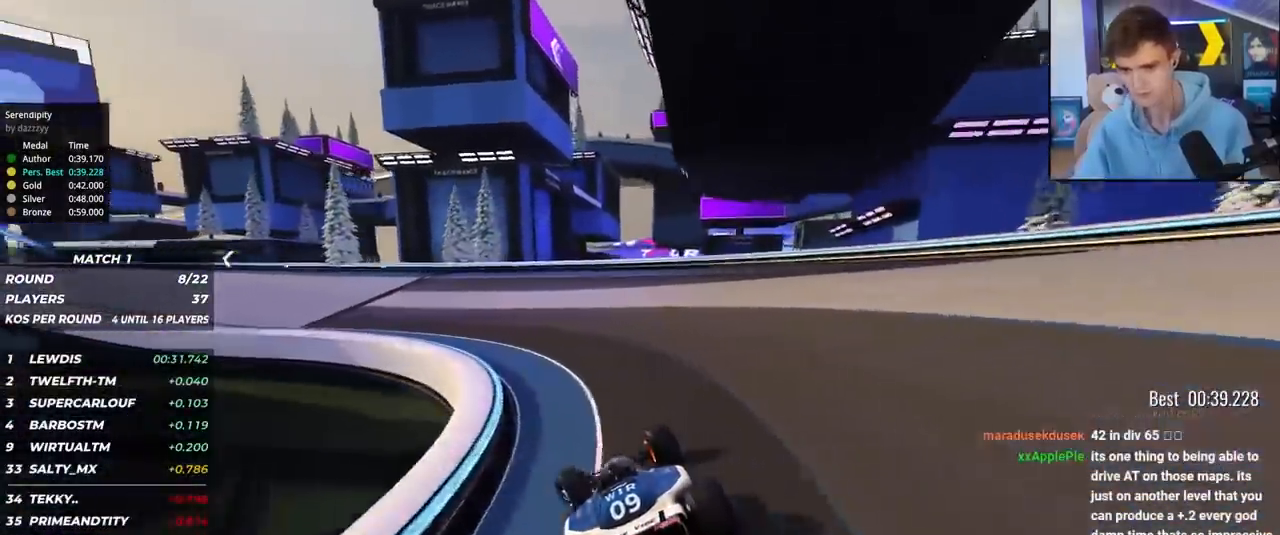
{"keys": ["left", "up"], "events": []}
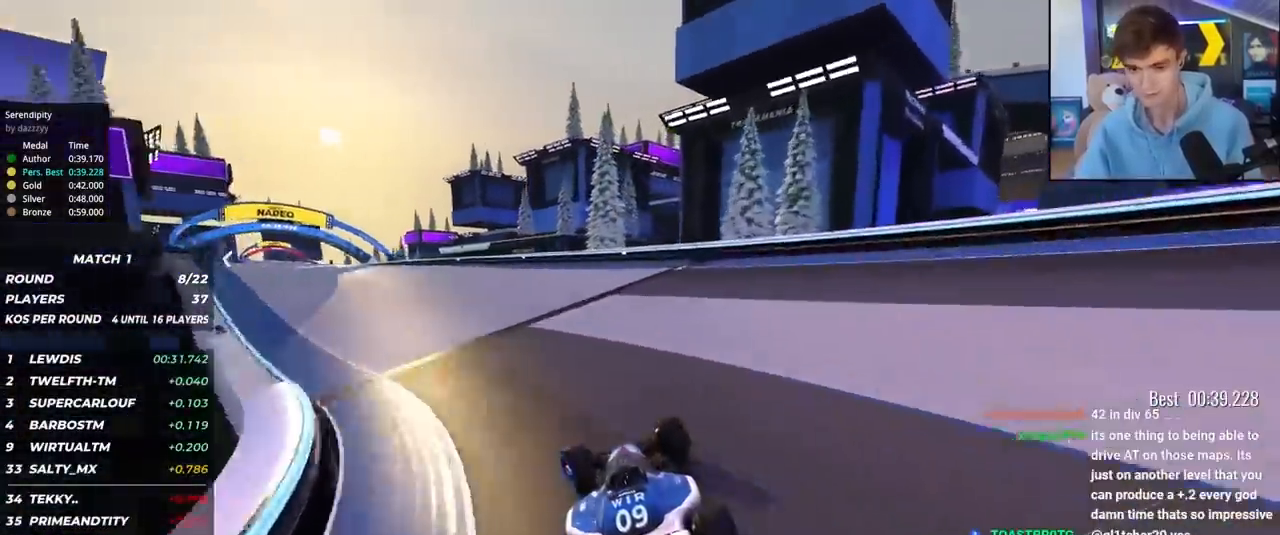
{"keys": ["left", "up"], "events": []}
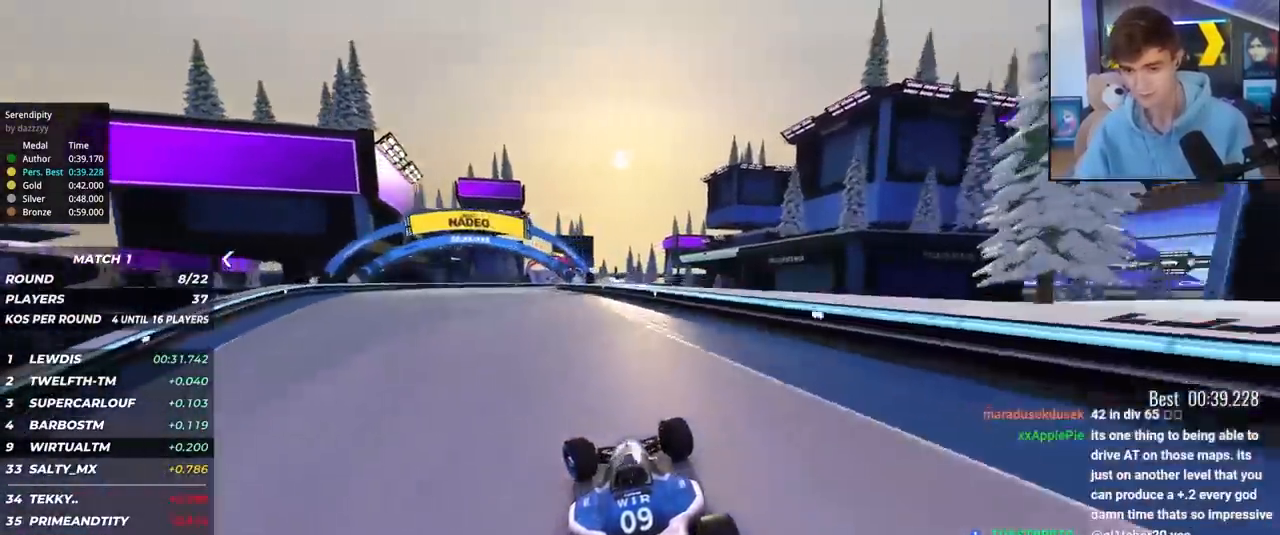
{"keys": ["up"], "events": [[67, "left", "up"], [383, "right", "down"], [433, "right", "up"]]}
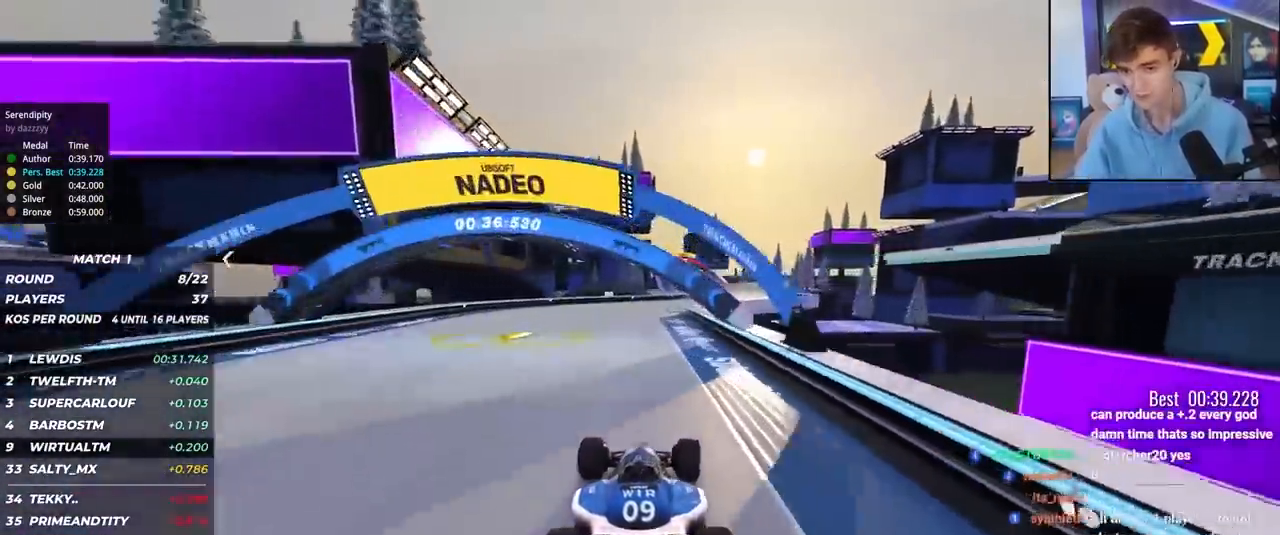
{"keys": ["up"], "events": [[217, "right", "down"], [450, "right", "up"]]}
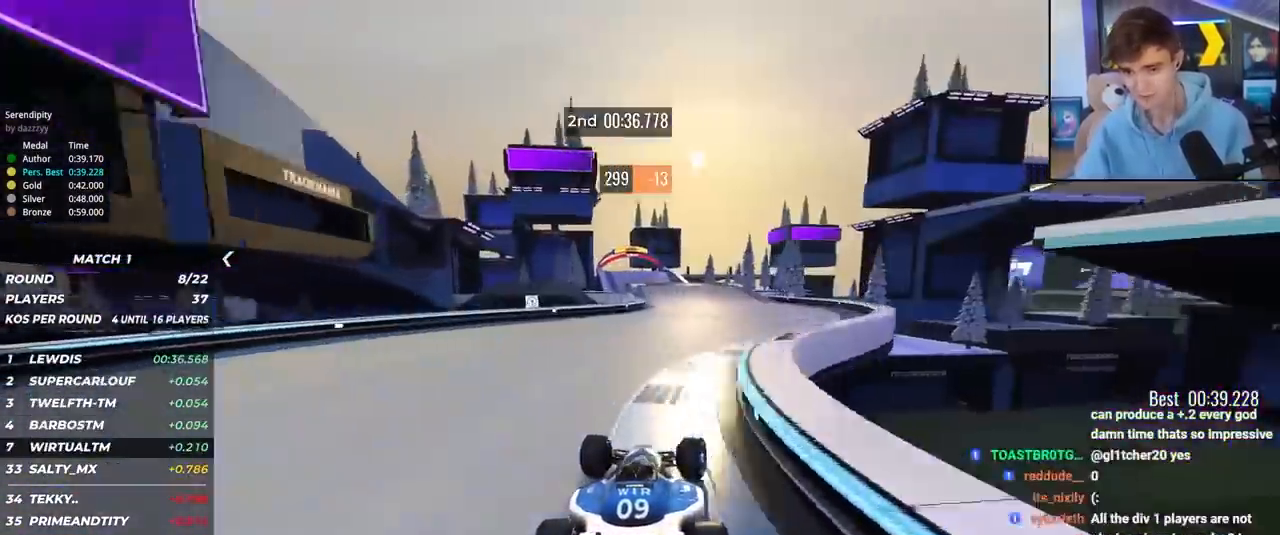
{"keys": ["left", "up"], "events": [[50, "left", "down"], [133, "left", "up"], [467, "left", "down"]]}
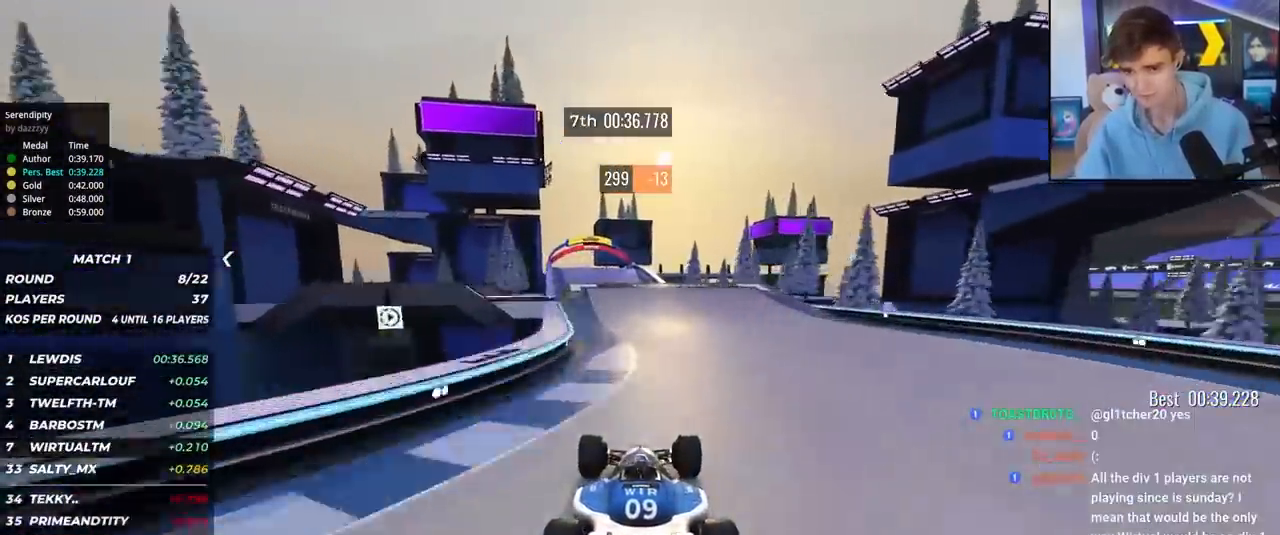
{"keys": ["up"], "events": [[150, "left", "up"]]}
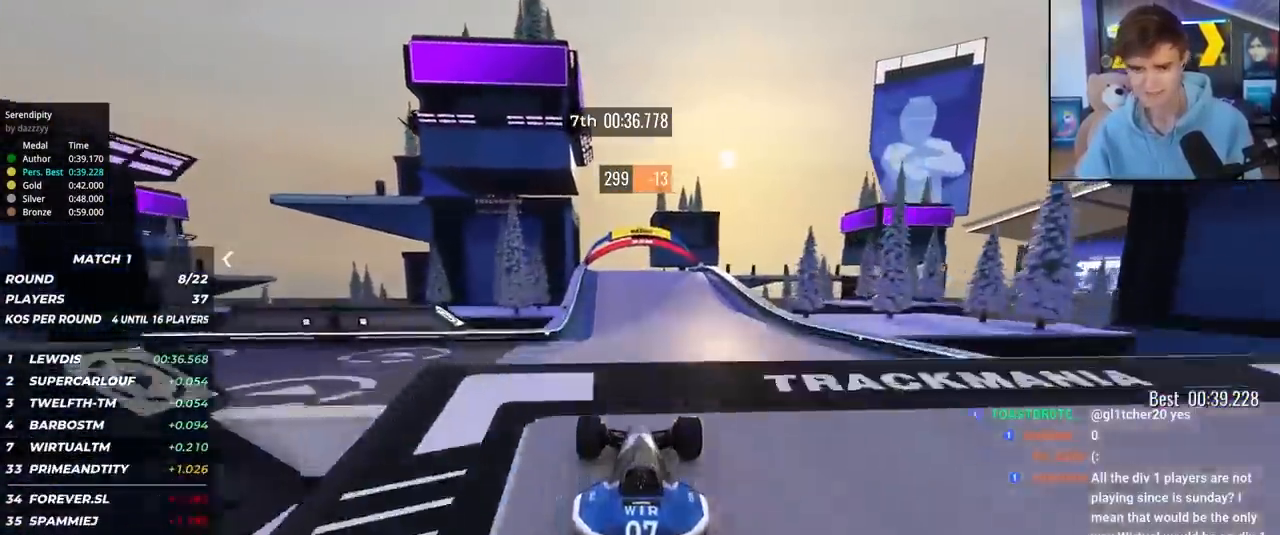
{"keys": ["right", "up"], "events": [[167, "right", "down"]]}
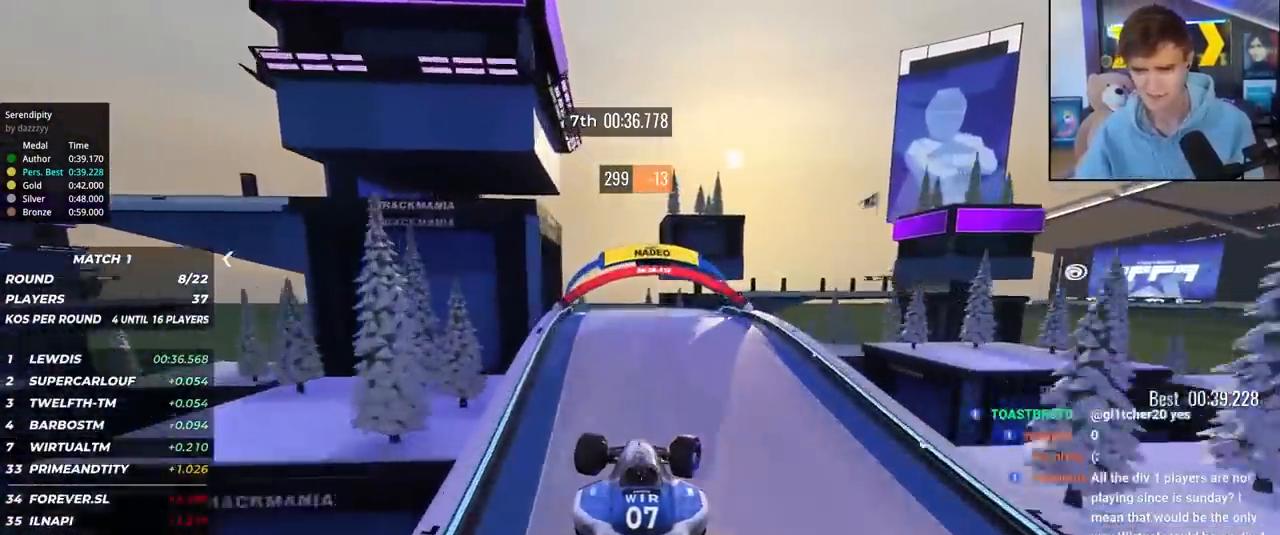
{"keys": ["right", "up"], "events": [[150, "brake", "down"], [183, "brake", "up"]]}
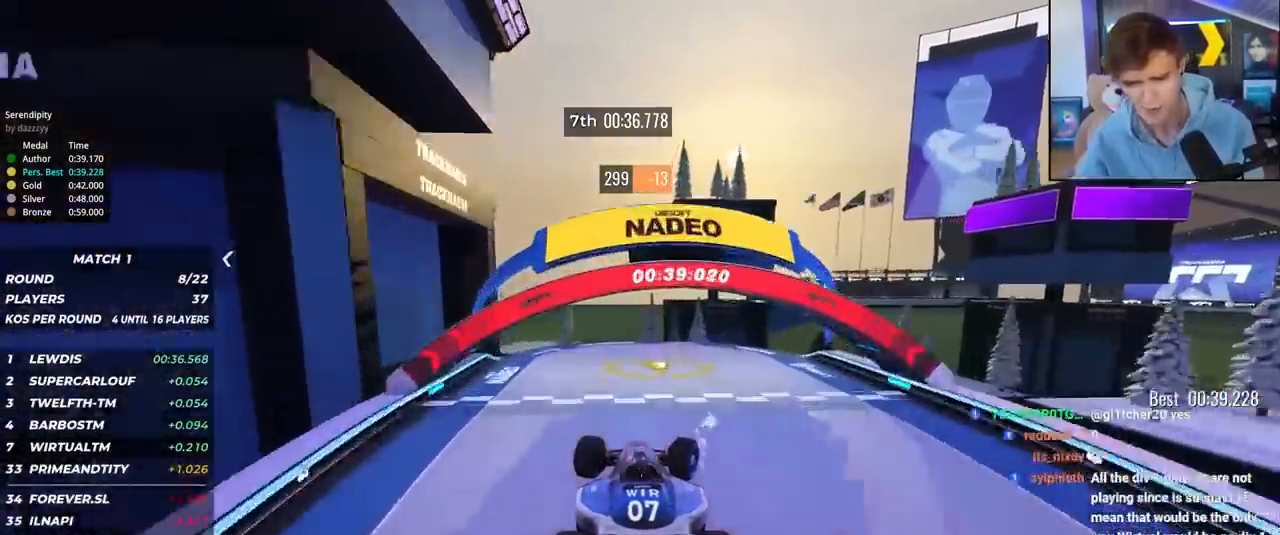
{"keys": ["right", "up"], "events": []}
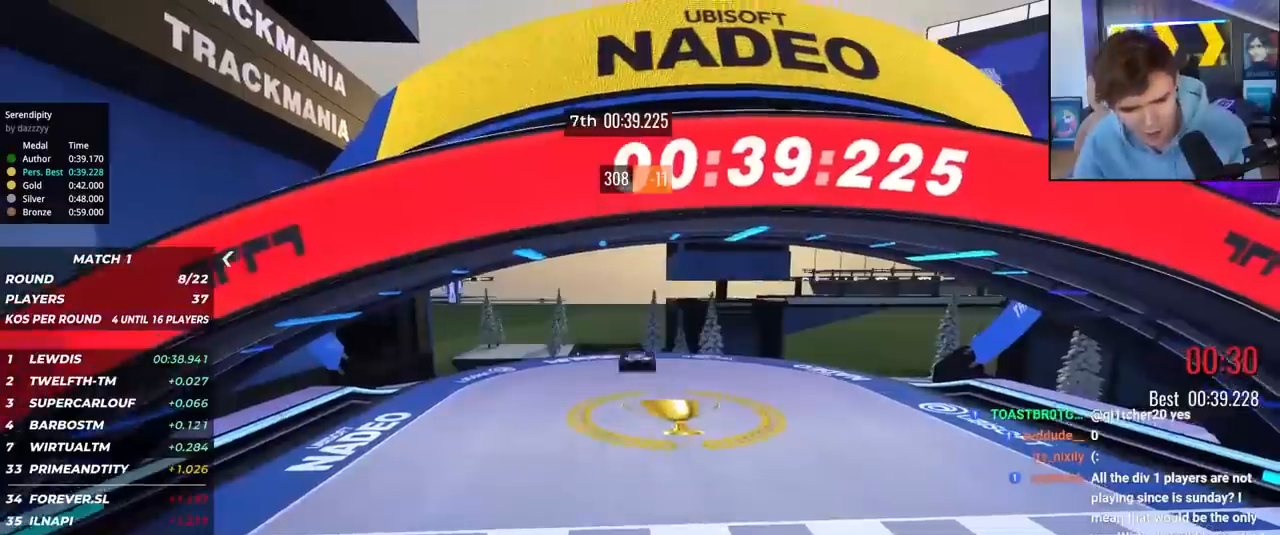
{"keys": [], "events": [[83, "right", "up"], [83, "up", "up"]]}
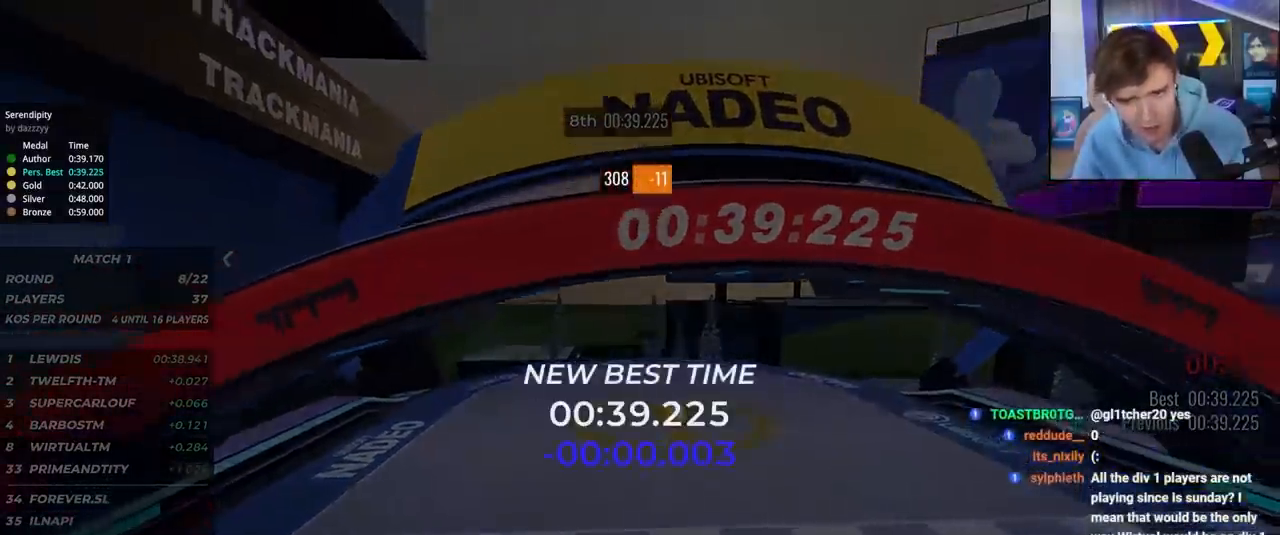
{"keys": [], "events": []}
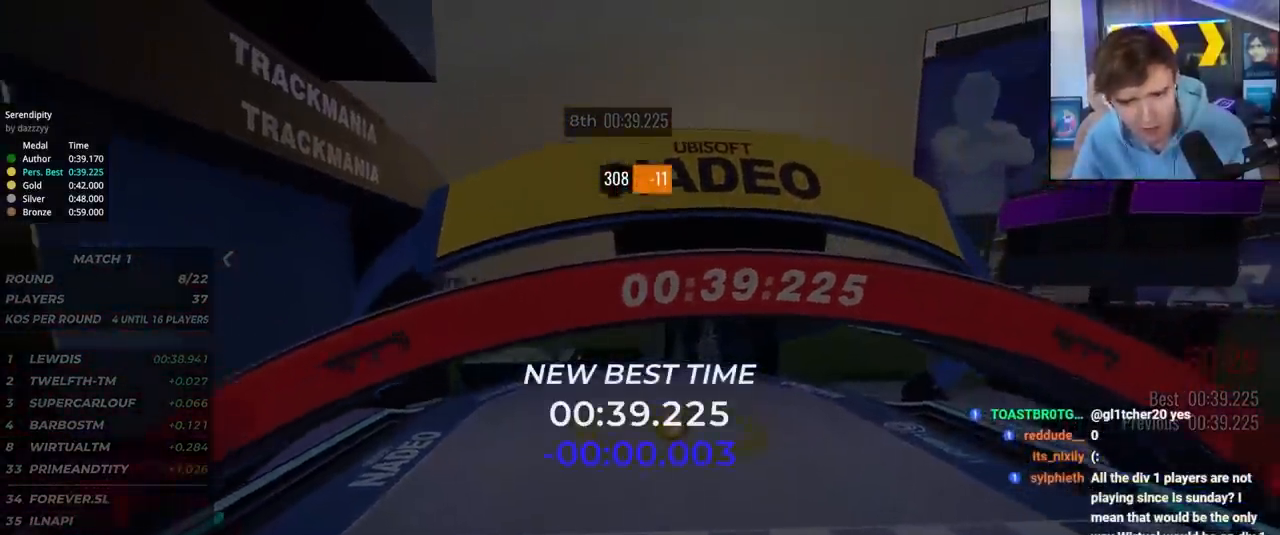
{"keys": [], "events": []}
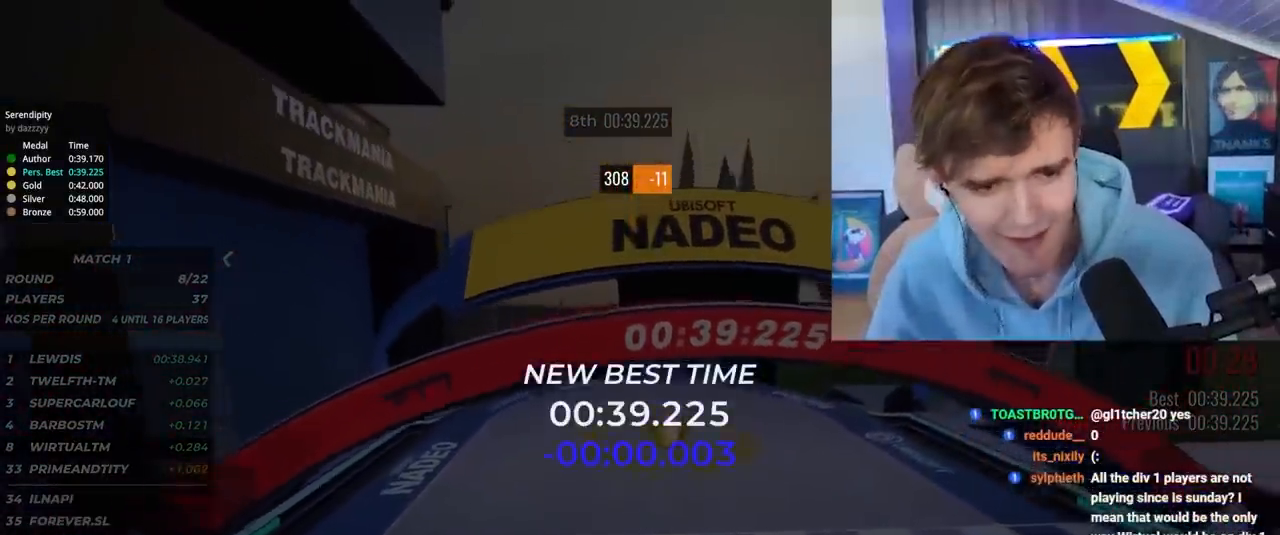
{"keys": [], "events": []}